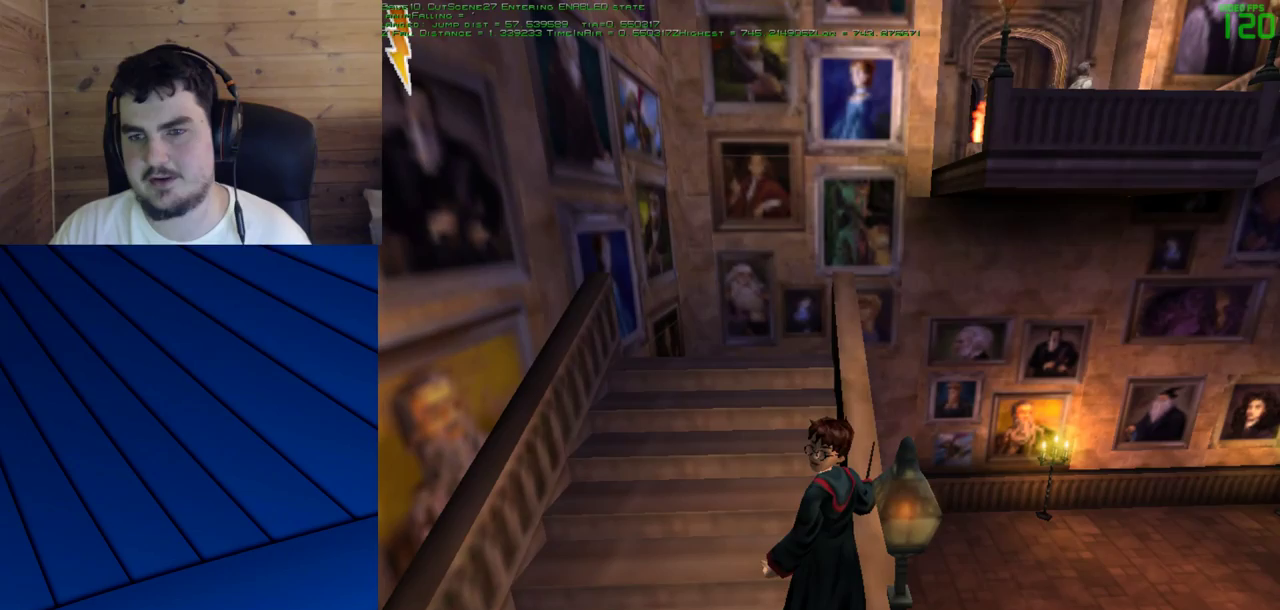
Gameplay with keyboard and mouse; each line is a JSON object with the keys and mouse buttons held at the frame after it. "events" lists presses ("down") and releases ("up") of "a", "d", "e", "f", "q", "s", "shift", "w", "mouse_left" and "mouse_right" between this image and that frame as [ms after this image, input, new state], when the widget could be followed in between. "mouse_left", "mouse_right" = the "left", "right" buttons of the "mouse" list. No other keys are recorded. Mouse movement is not recorded.
{"keys": ["w"], "mouse": [], "events": [[433, "w", "down"]]}
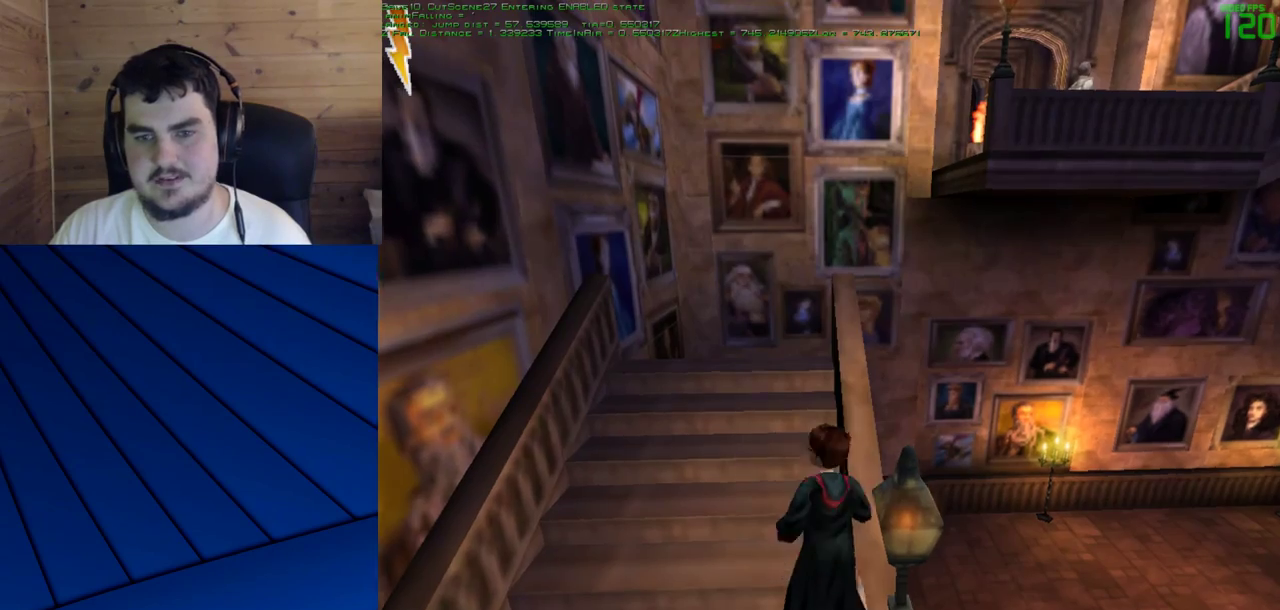
{"keys": ["w"], "mouse": [], "events": []}
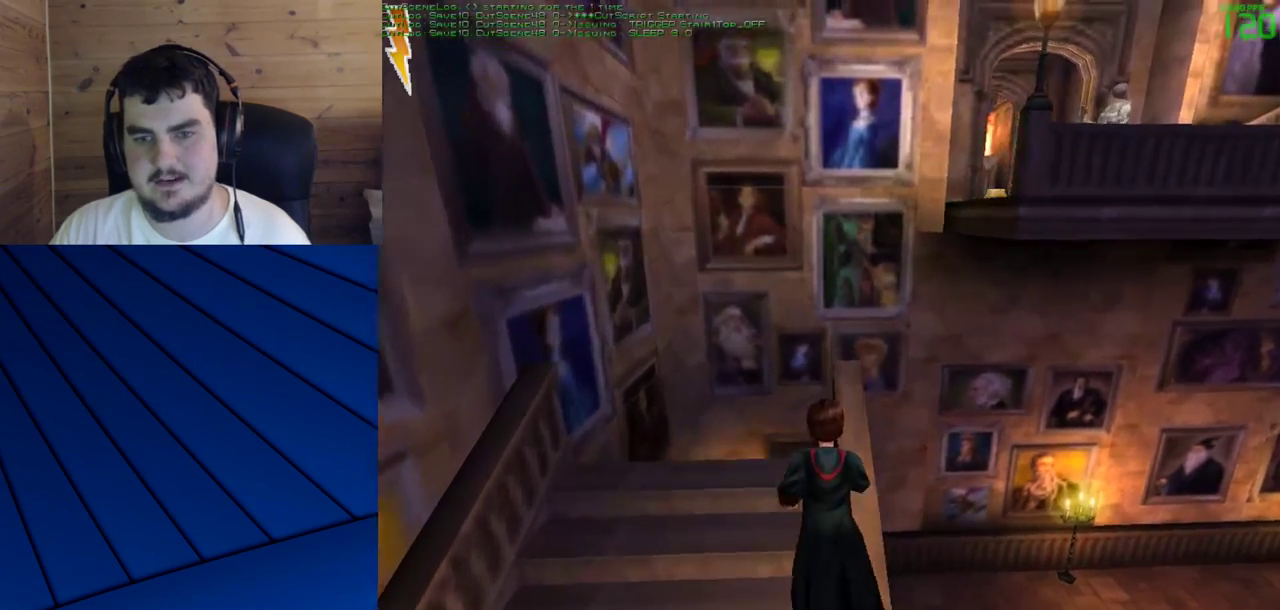
{"keys": [], "mouse": [], "events": [[367, "w", "up"]]}
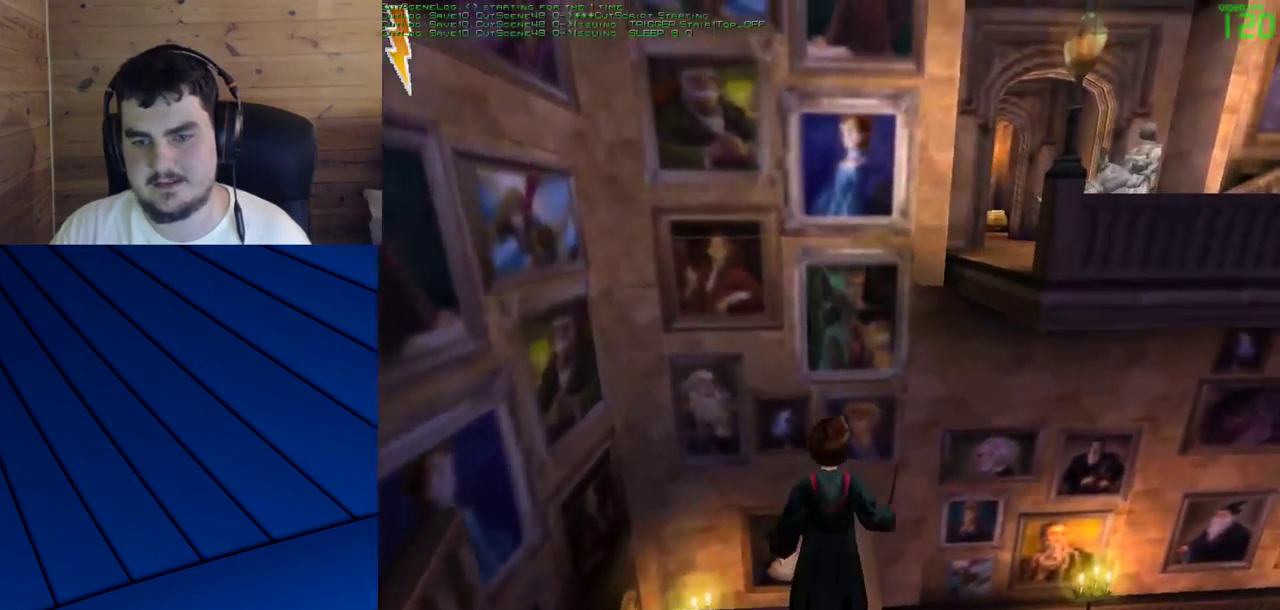
{"keys": [], "mouse": [], "events": []}
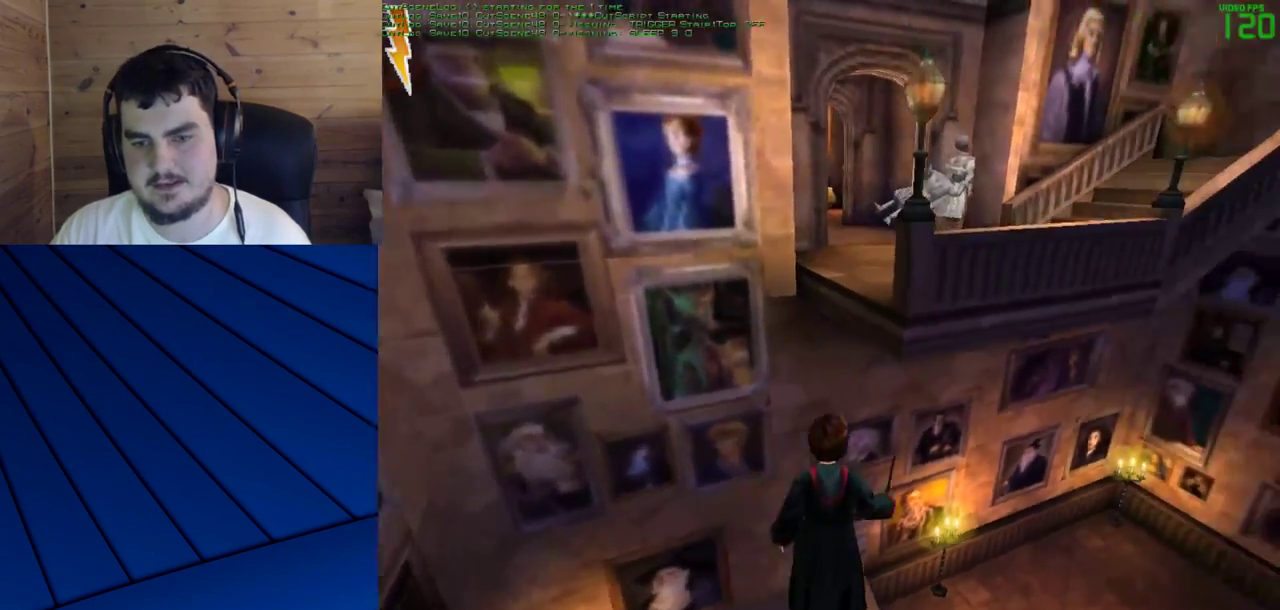
{"keys": [], "mouse": [], "events": []}
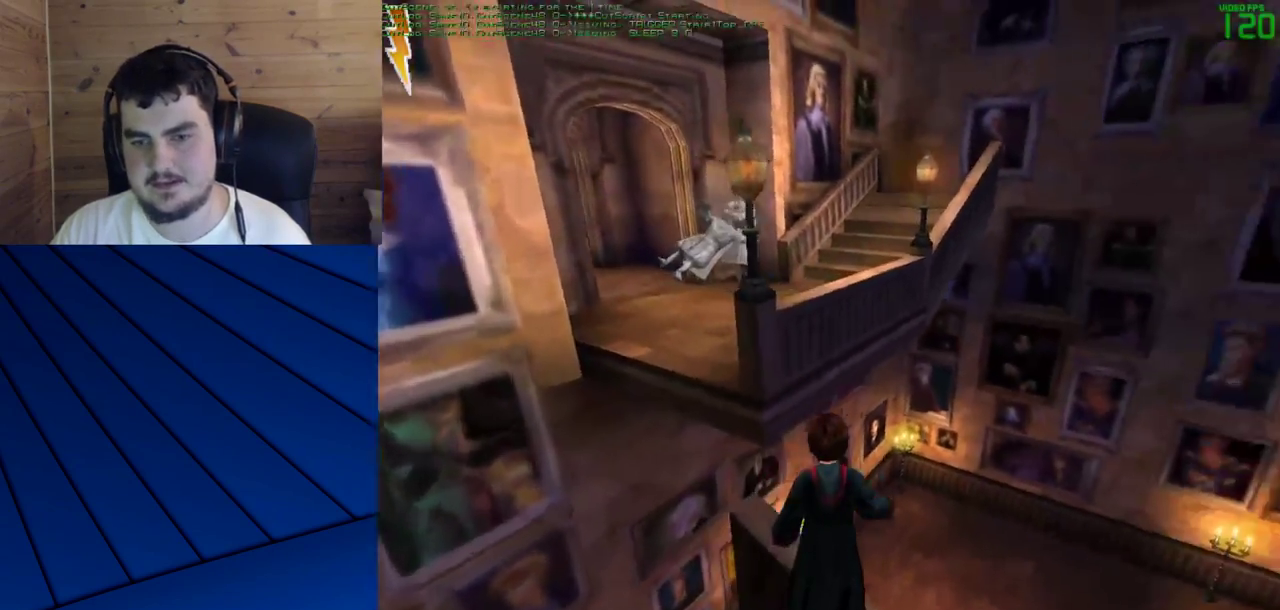
{"keys": [], "mouse": [], "events": []}
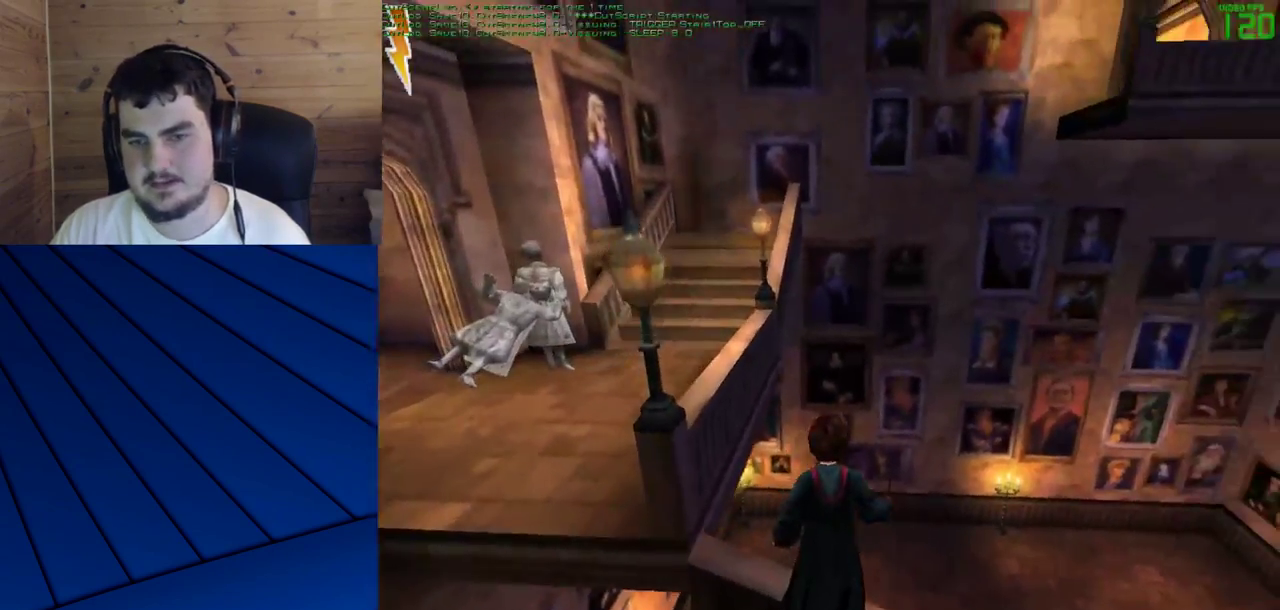
{"keys": ["shift", "w"], "mouse": ["left", "right"], "events": [[100, "shift", "down"], [100, "w", "down"], [350, "mouse_left", "down"], [350, "mouse_right", "down"]]}
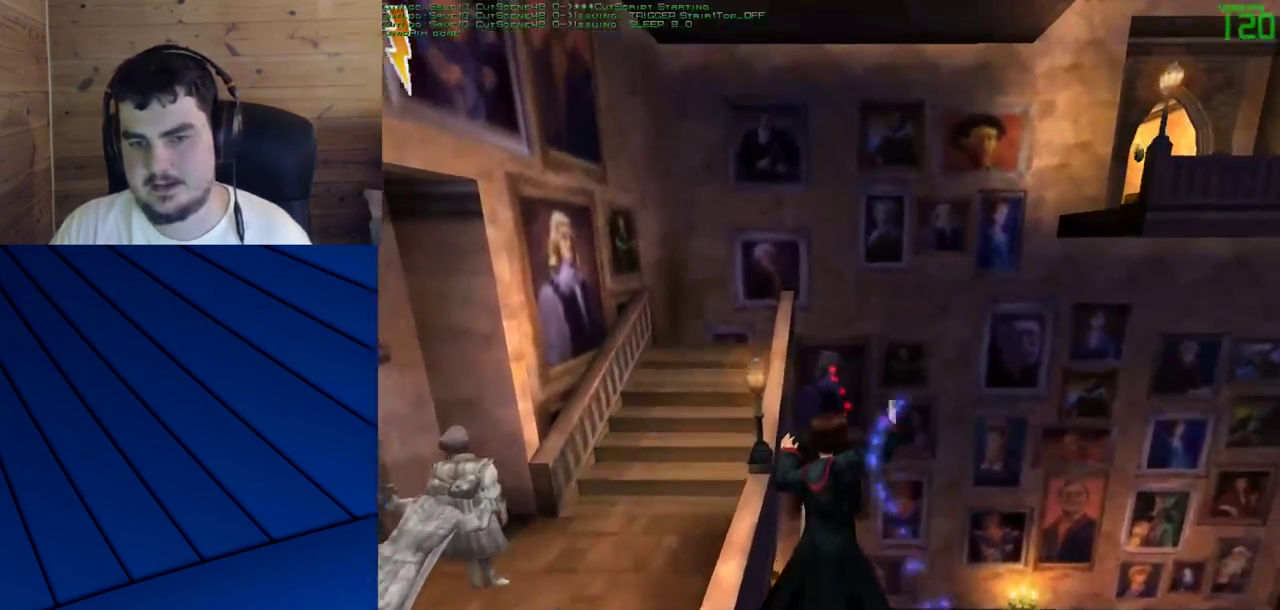
{"keys": ["shift", "w"], "mouse": [], "events": [[33, "mouse_left", "up"], [33, "mouse_right", "up"], [83, "mouse_left", "down"], [217, "mouse_left", "up"]]}
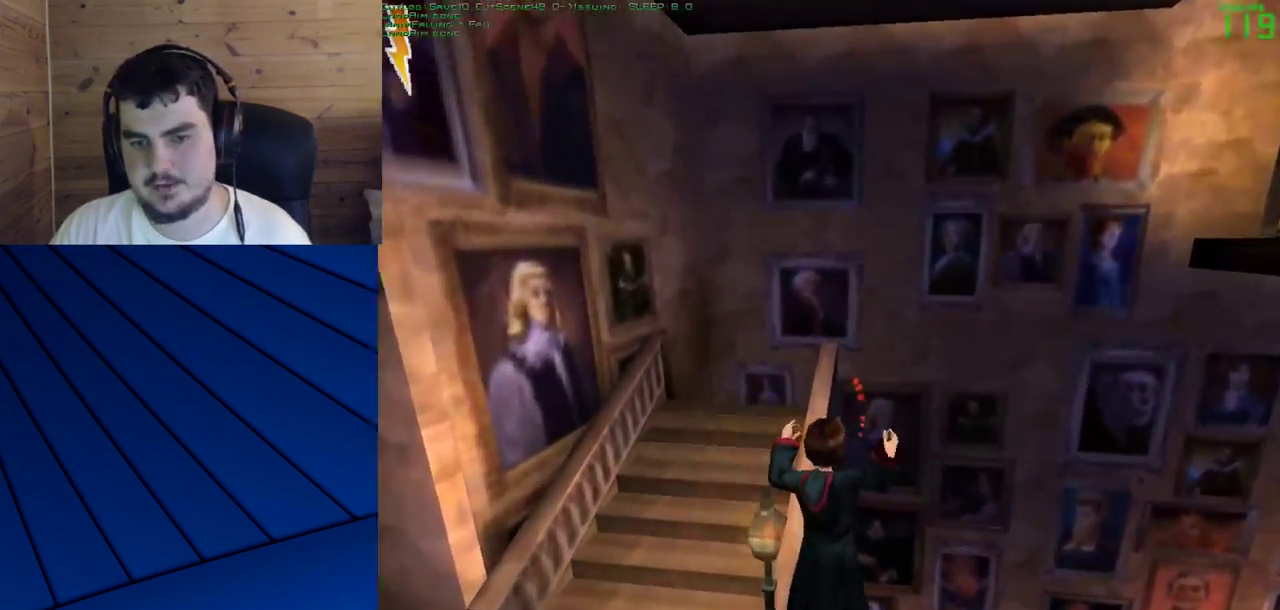
{"keys": [], "mouse": [], "events": [[83, "a", "down"], [83, "q", "down"], [367, "a", "up"], [367, "q", "up"], [417, "shift", "up"], [467, "w", "up"]]}
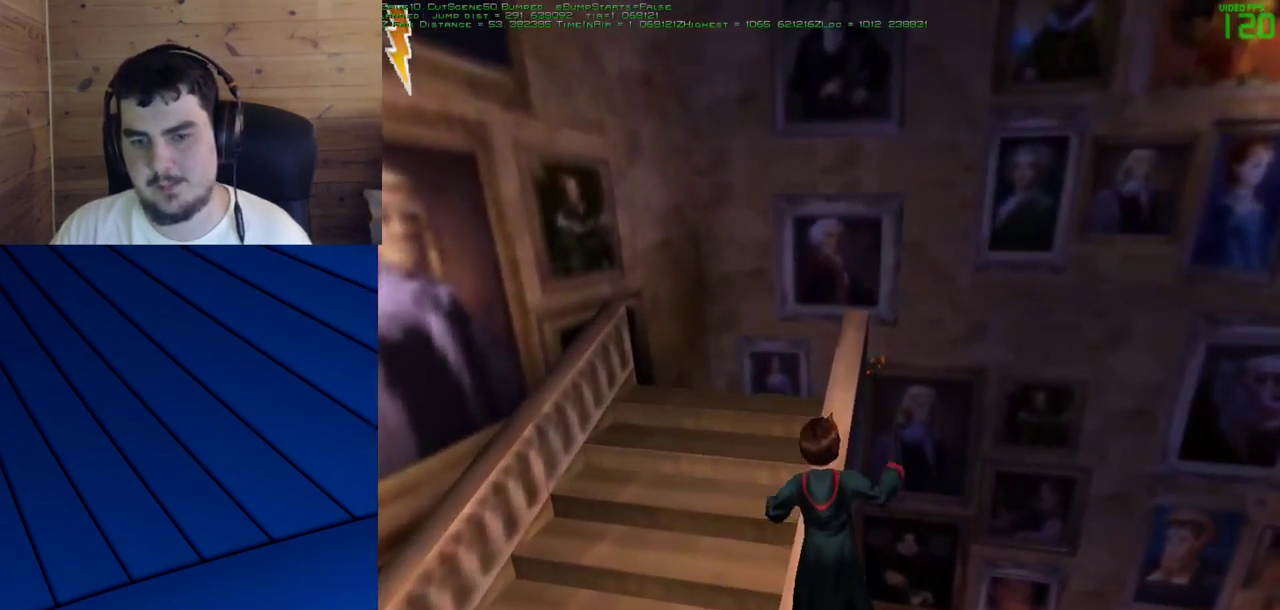
{"keys": [], "mouse": [], "events": []}
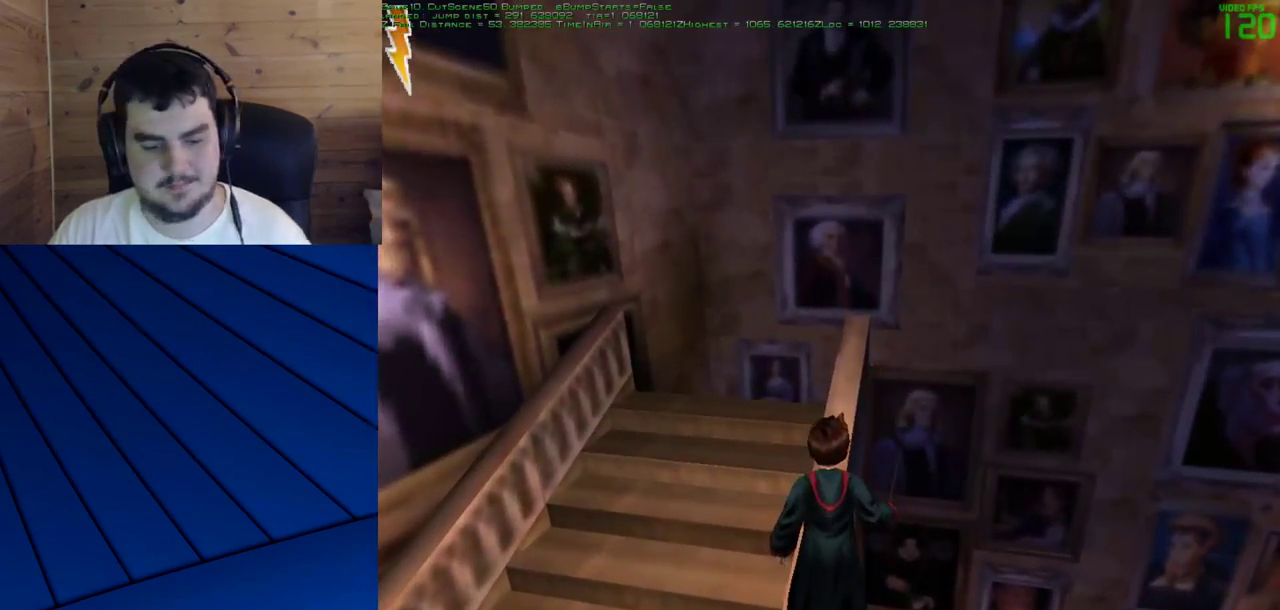
{"keys": [], "mouse": [], "events": []}
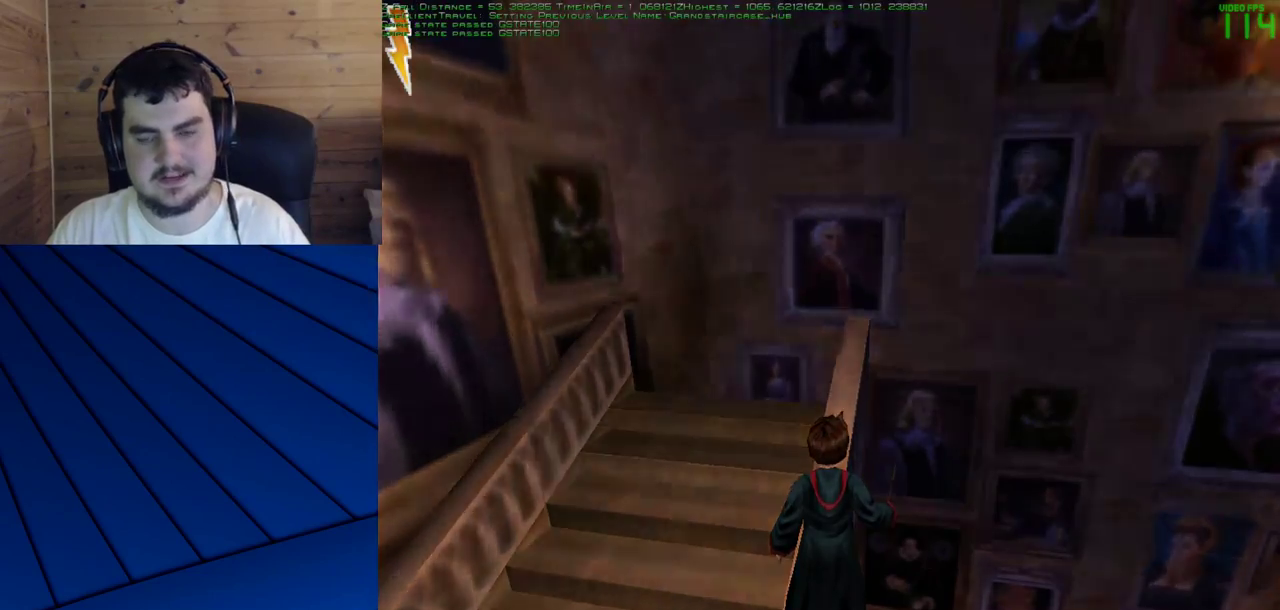
{"keys": [], "mouse": [], "events": []}
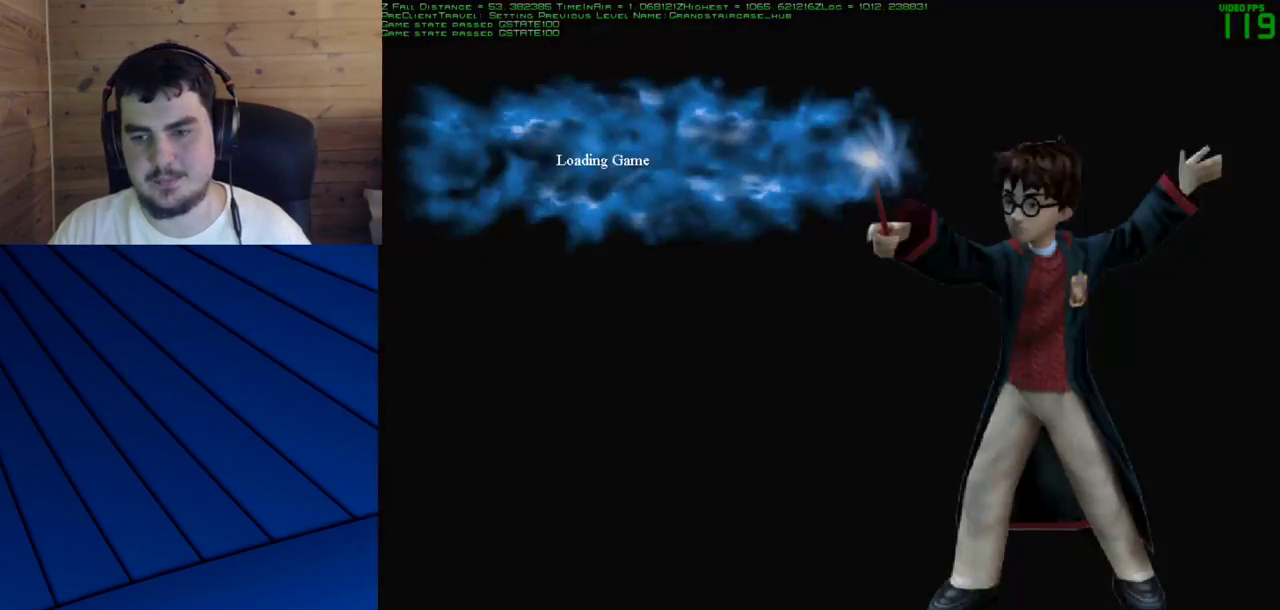
{"keys": [], "mouse": [], "events": []}
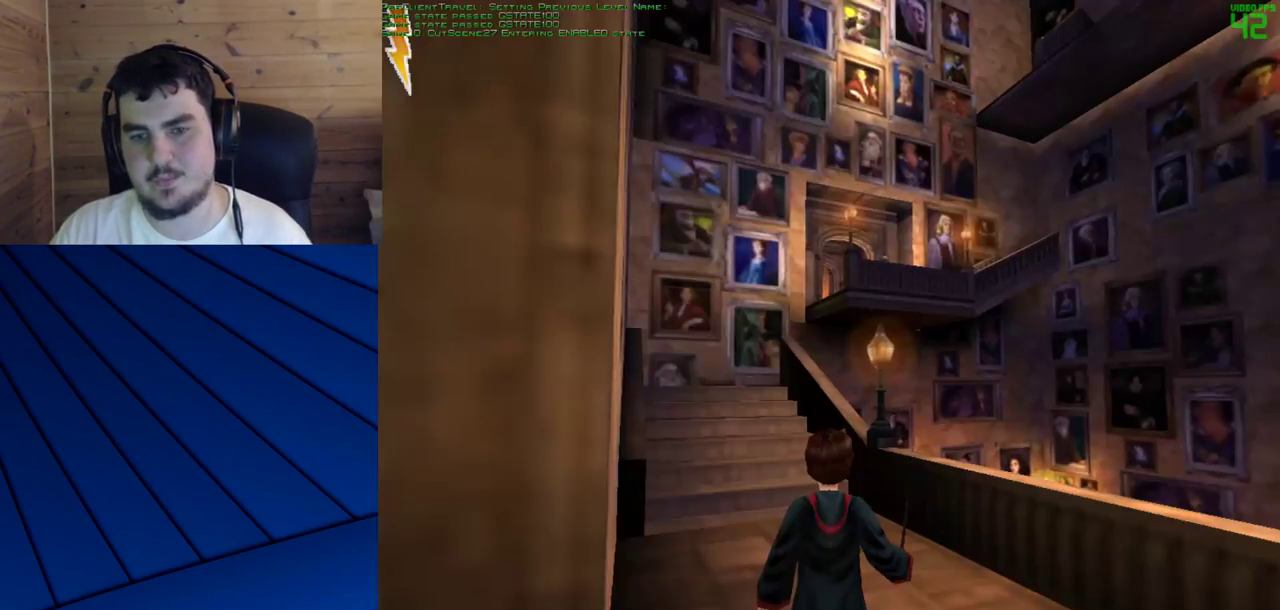
{"keys": ["shift", "w"], "mouse": [], "events": [[267, "shift", "down"], [267, "w", "down"]]}
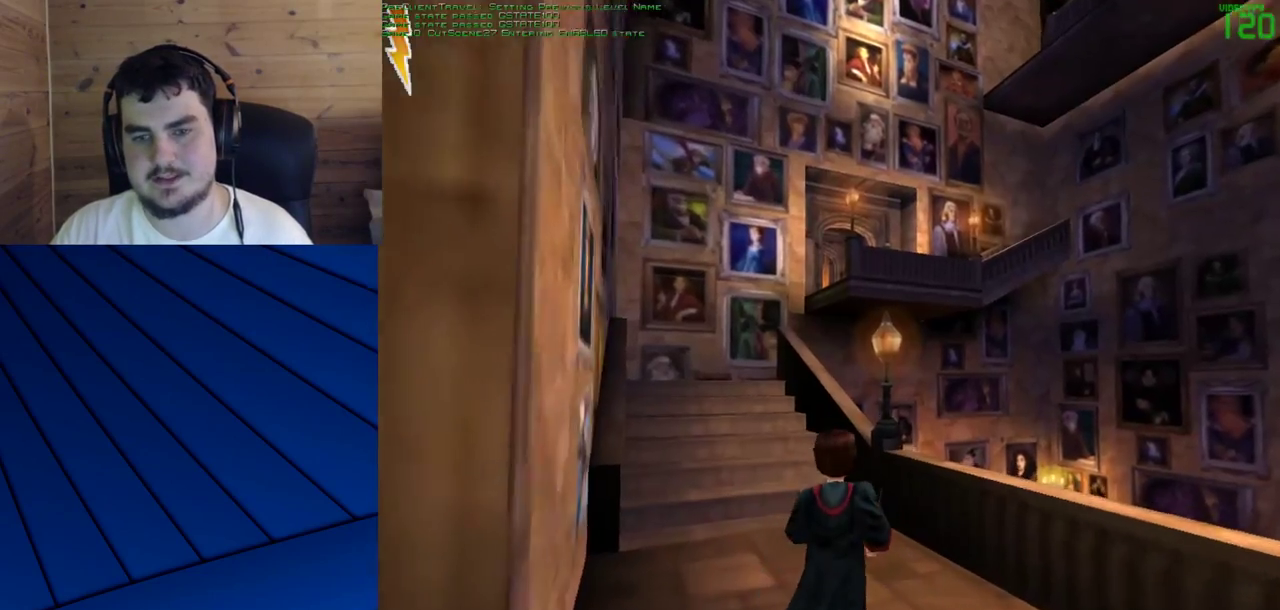
{"keys": ["shift", "w"], "mouse": [], "events": []}
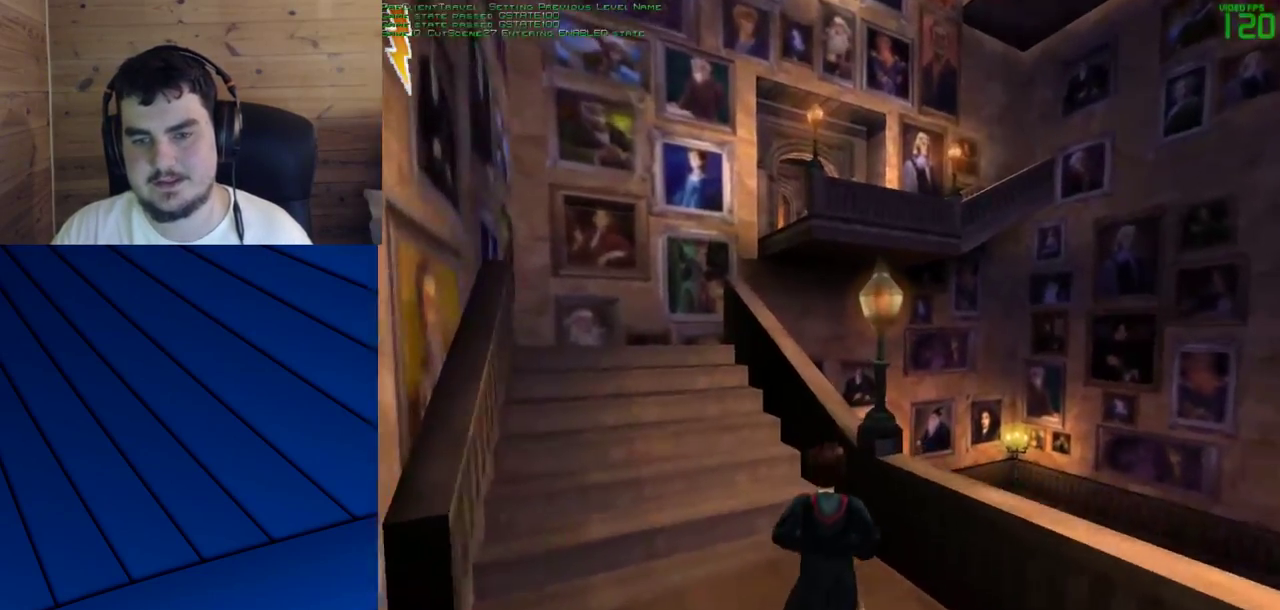
{"keys": ["d", "f", "shift", "w"], "mouse": [], "events": [[67, "mouse_right", "down"], [100, "mouse_left", "down"], [250, "mouse_left", "up"], [300, "mouse_right", "up"], [433, "d", "down"], [433, "f", "down"]]}
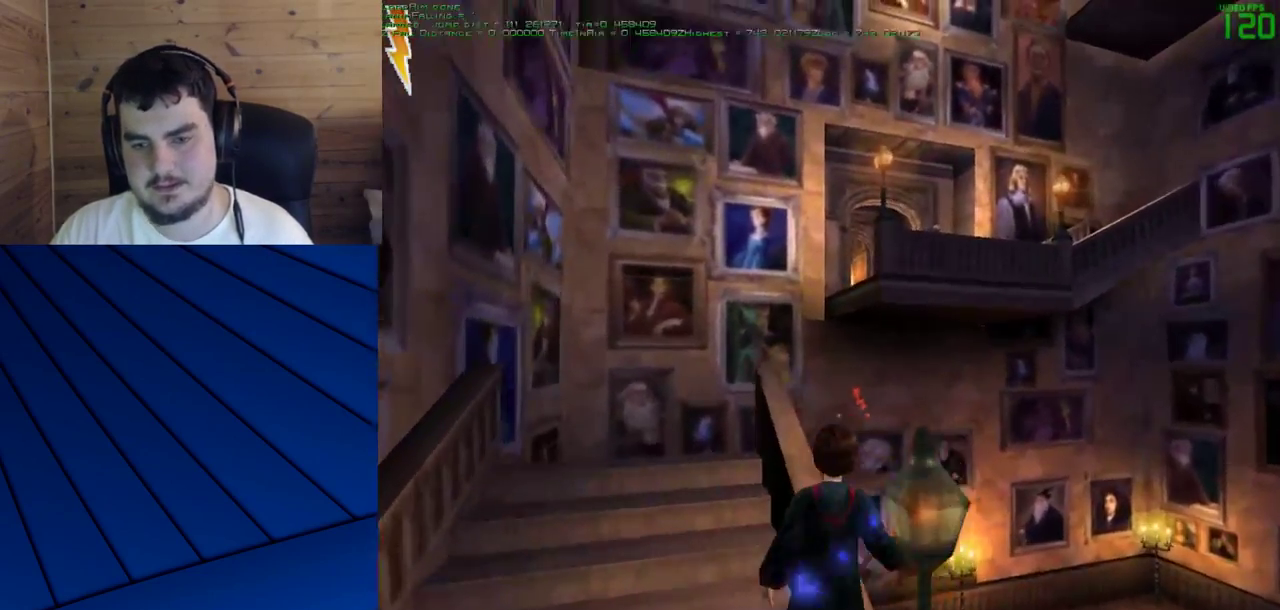
{"keys": ["shift", "w"], "mouse": [], "events": [[83, "d", "up"], [83, "f", "up"]]}
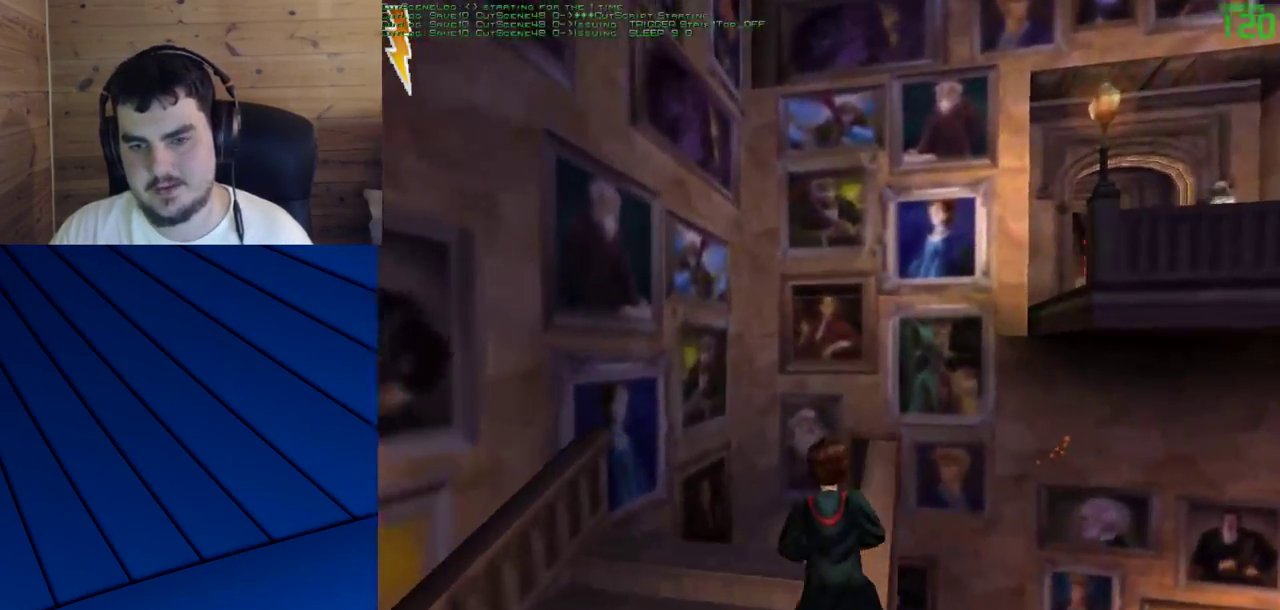
{"keys": [], "mouse": [], "events": [[333, "shift", "up"], [367, "w", "up"]]}
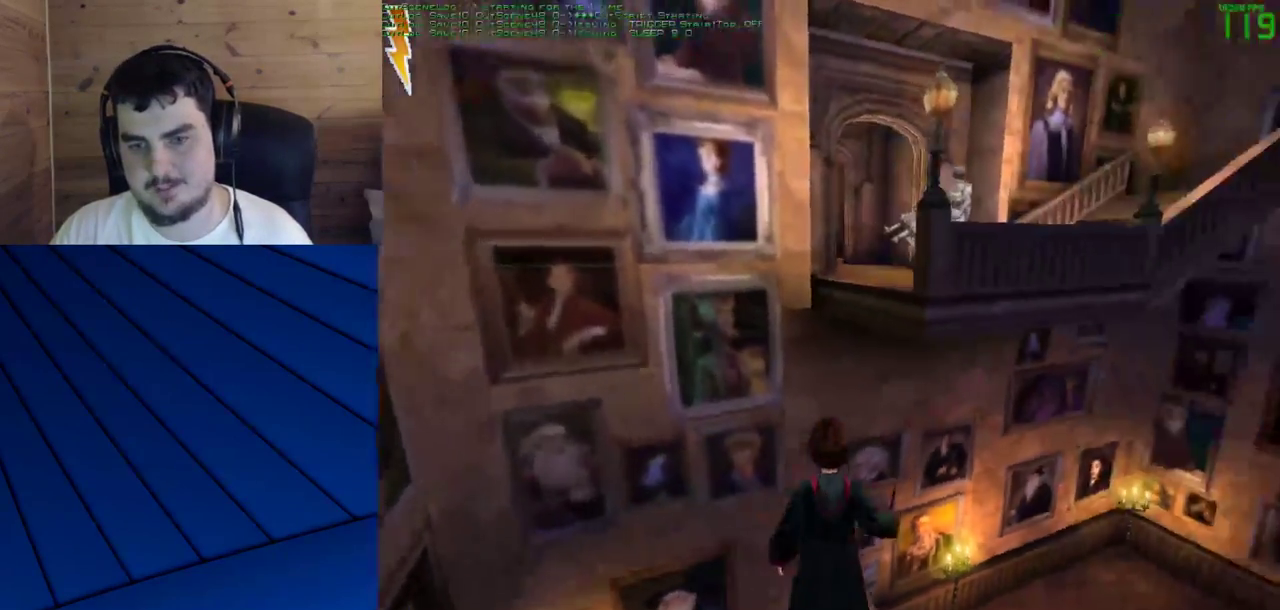
{"keys": [], "mouse": [], "events": []}
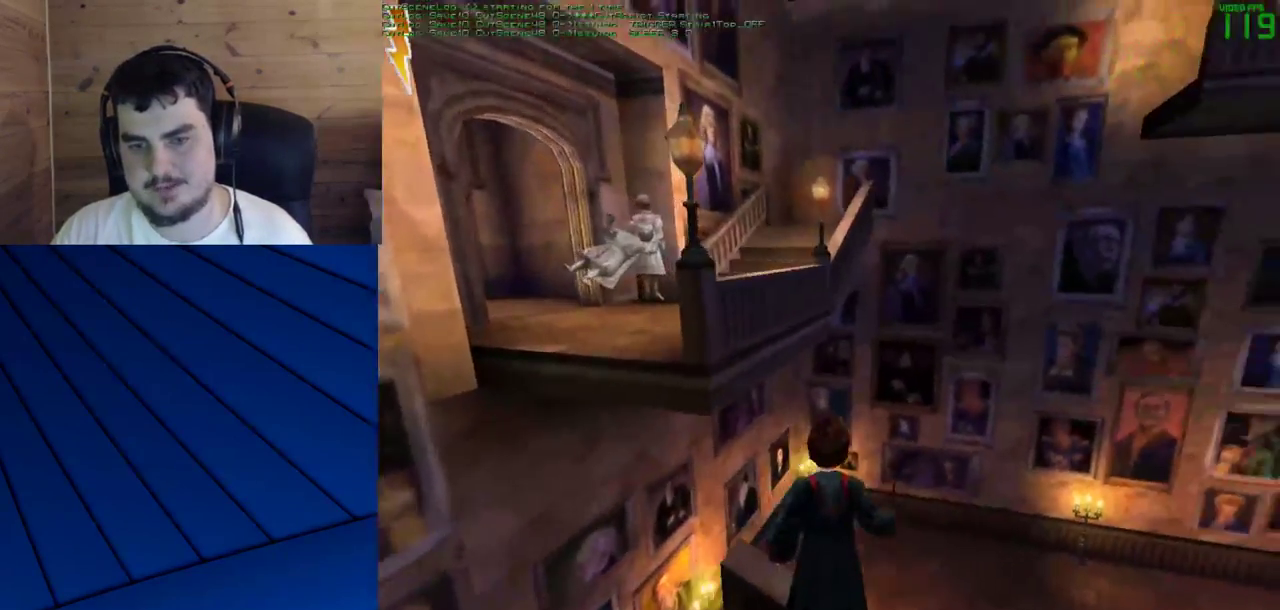
{"keys": [], "mouse": [], "events": []}
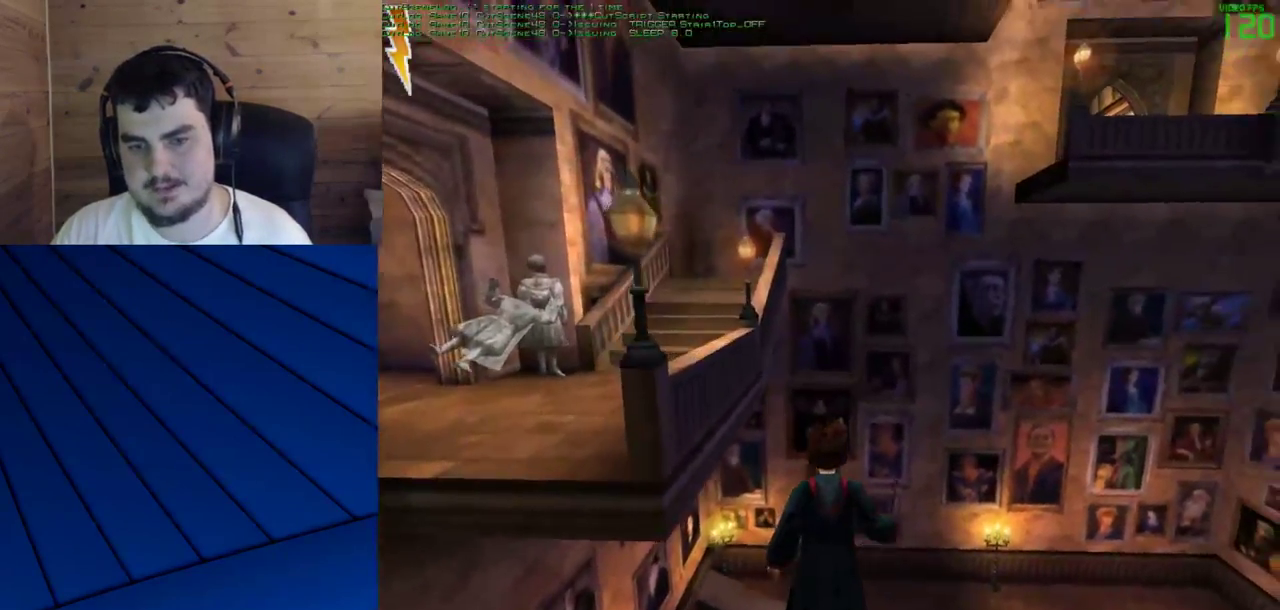
{"keys": ["shift", "w"], "mouse": [], "events": [[417, "w", "down"], [467, "shift", "down"]]}
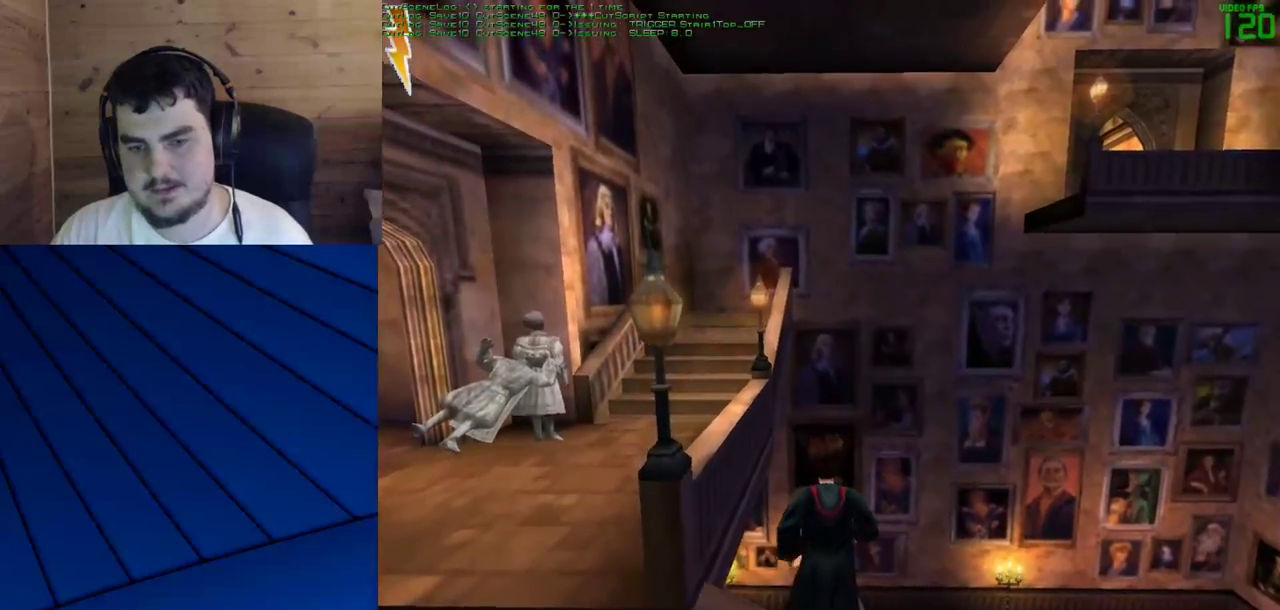
{"keys": ["shift", "w"], "mouse": ["left"], "events": [[200, "mouse_right", "down"], [250, "mouse_left", "down"], [333, "mouse_left", "up"], [333, "mouse_right", "up"], [433, "mouse_left", "down"]]}
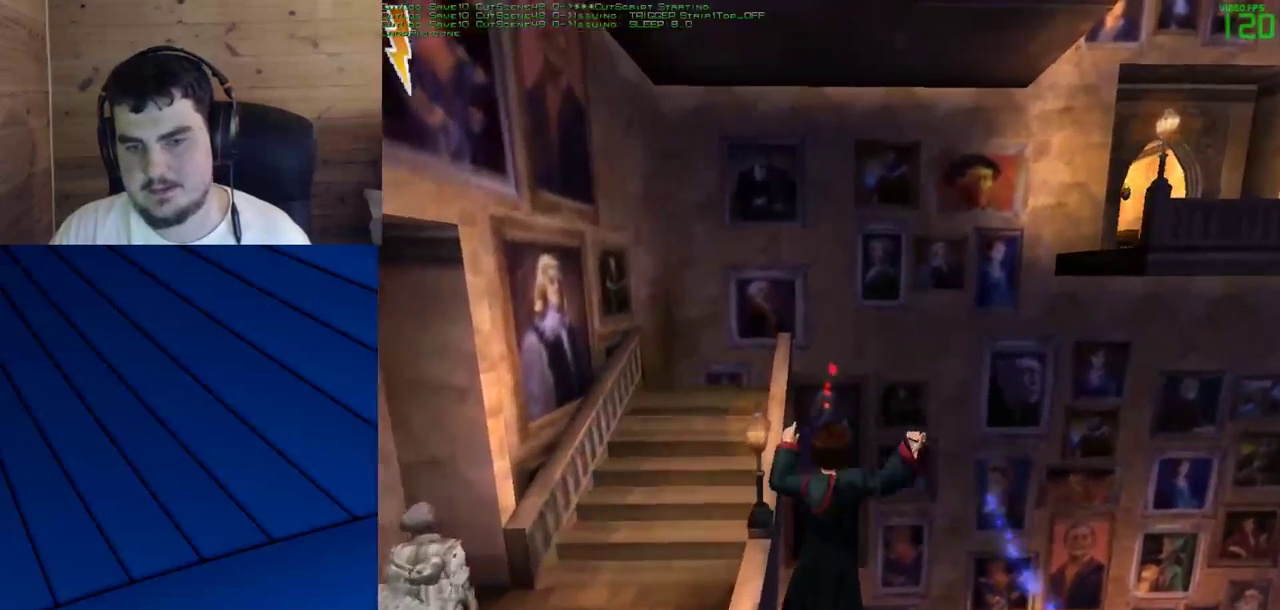
{"keys": ["a", "q", "shift", "w"], "mouse": [], "events": [[167, "mouse_left", "up"], [400, "a", "down"], [400, "q", "down"]]}
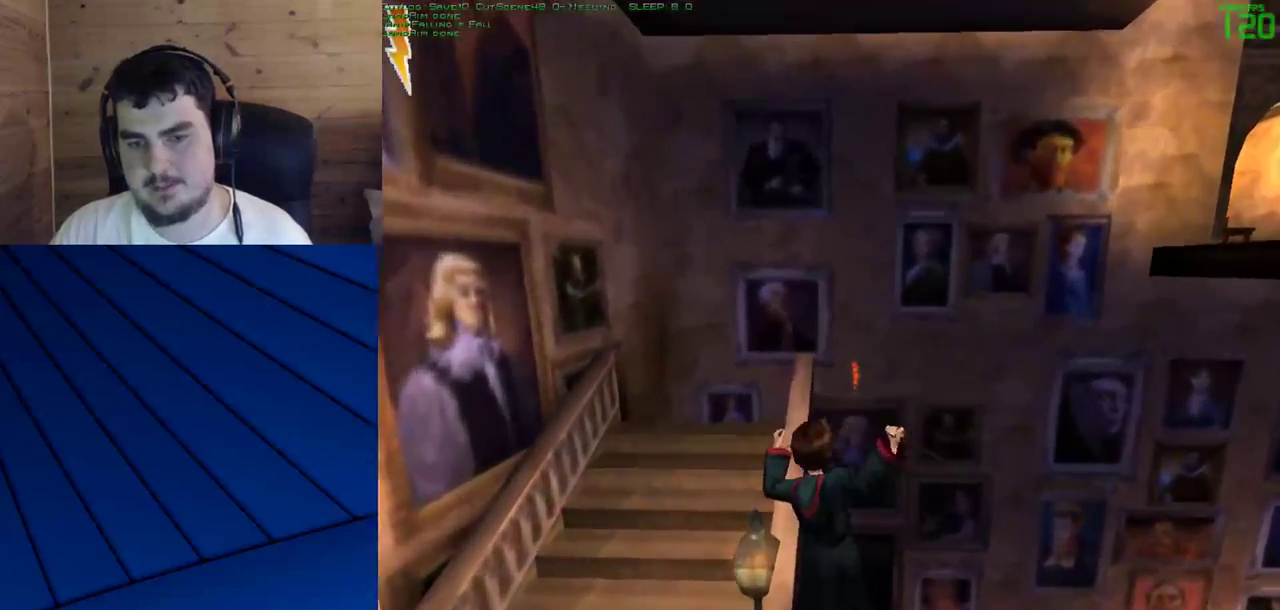
{"keys": [], "mouse": [], "events": [[367, "a", "up"], [367, "q", "up"], [417, "shift", "up"], [467, "w", "up"]]}
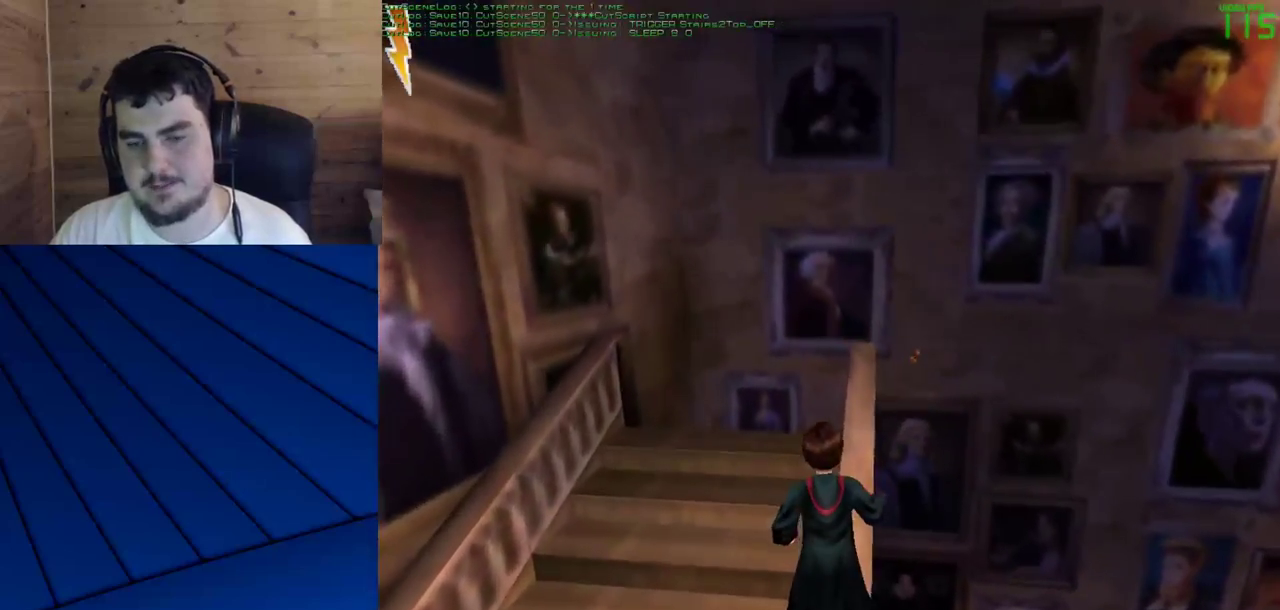
{"keys": [], "mouse": [], "events": []}
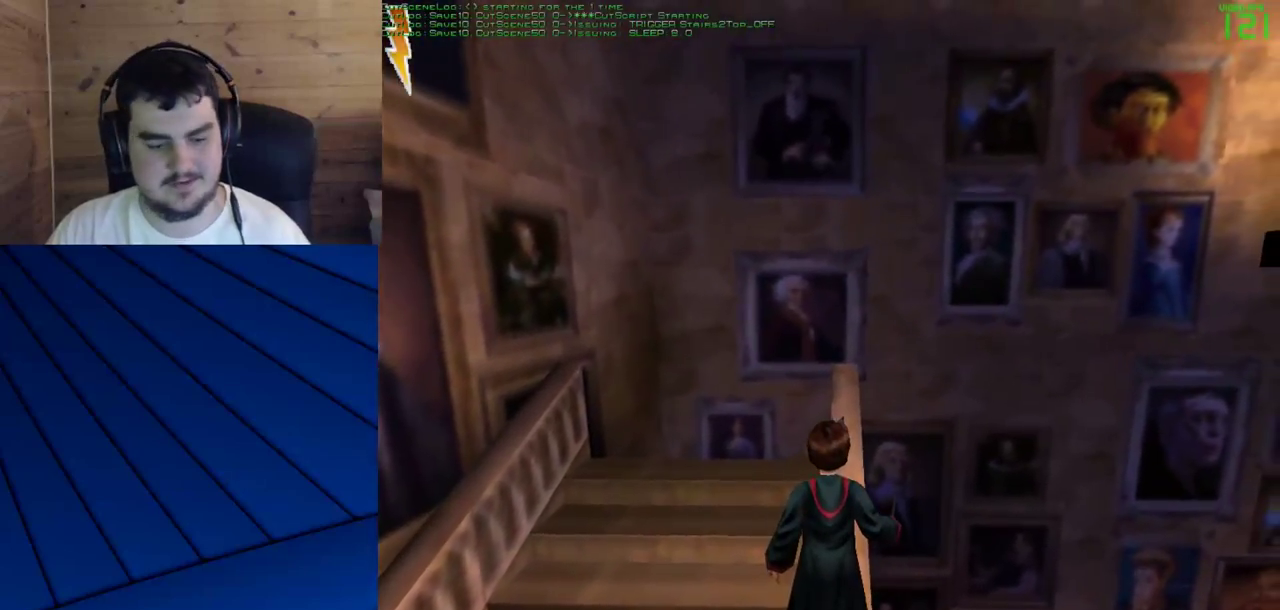
{"keys": [], "mouse": [], "events": []}
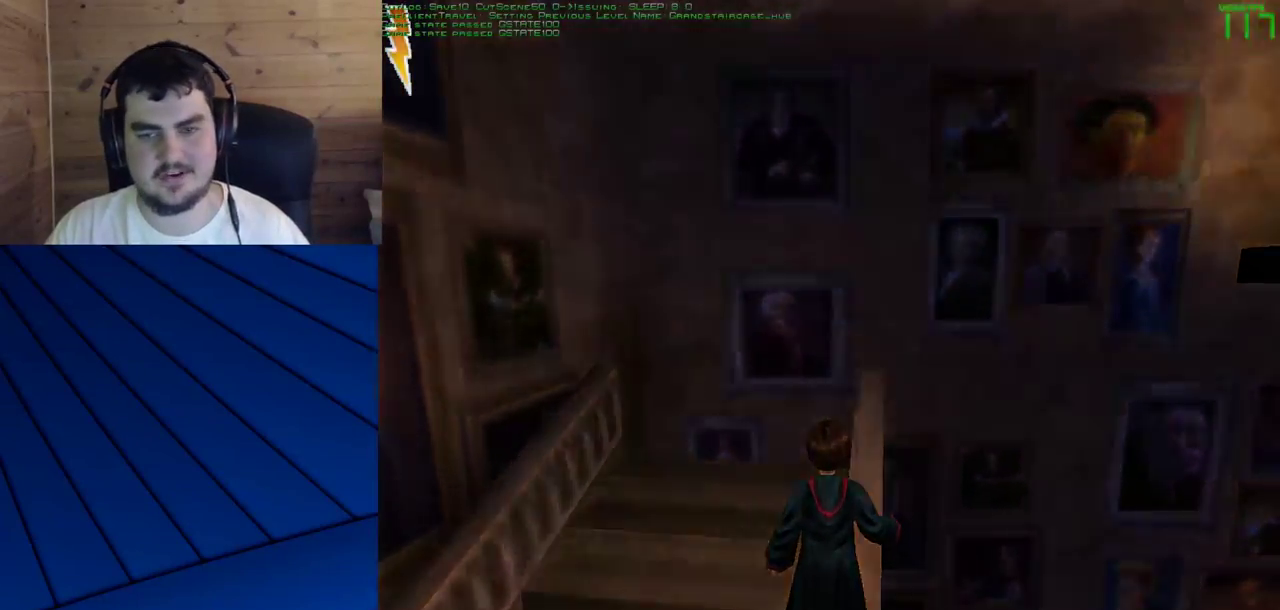
{"keys": [], "mouse": [], "events": []}
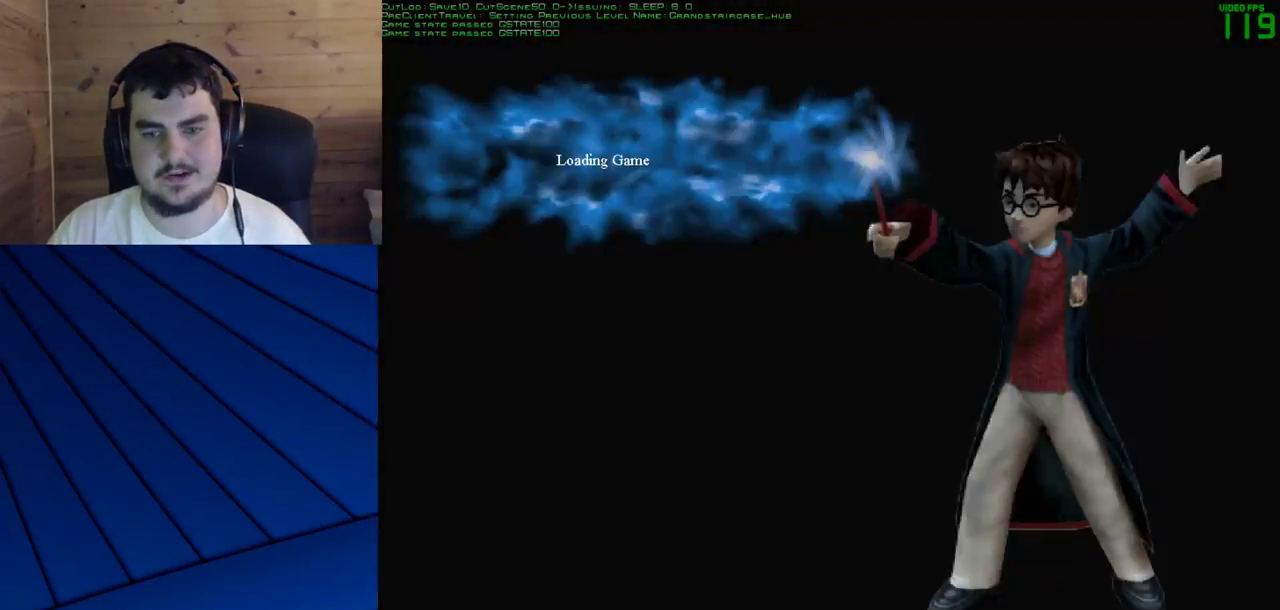
{"keys": [], "mouse": [], "events": []}
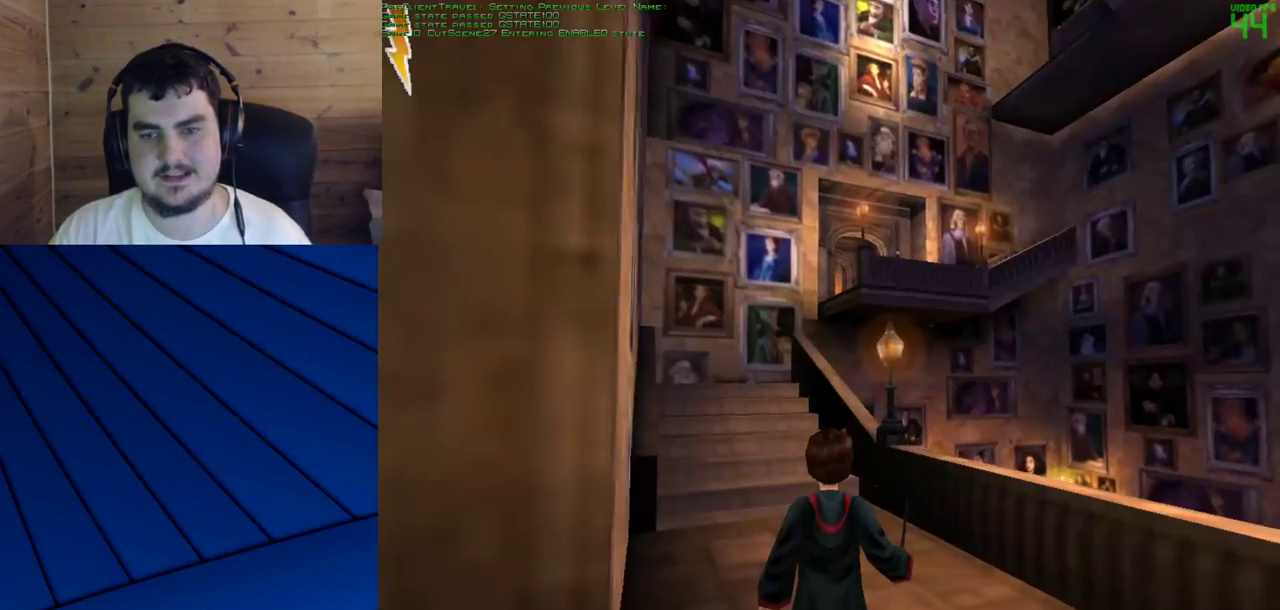
{"keys": ["shift", "w"], "mouse": [], "events": [[83, "shift", "down"], [83, "w", "down"]]}
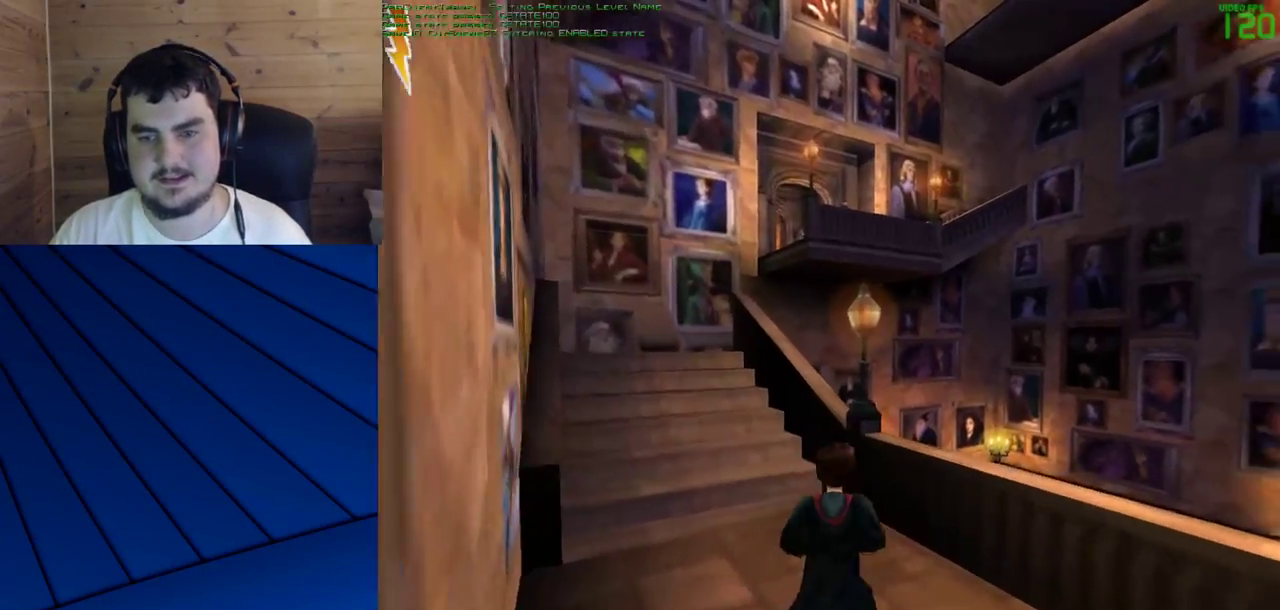
{"keys": ["shift", "w"], "mouse": ["left", "right"], "events": [[333, "mouse_right", "down"], [417, "mouse_left", "down"]]}
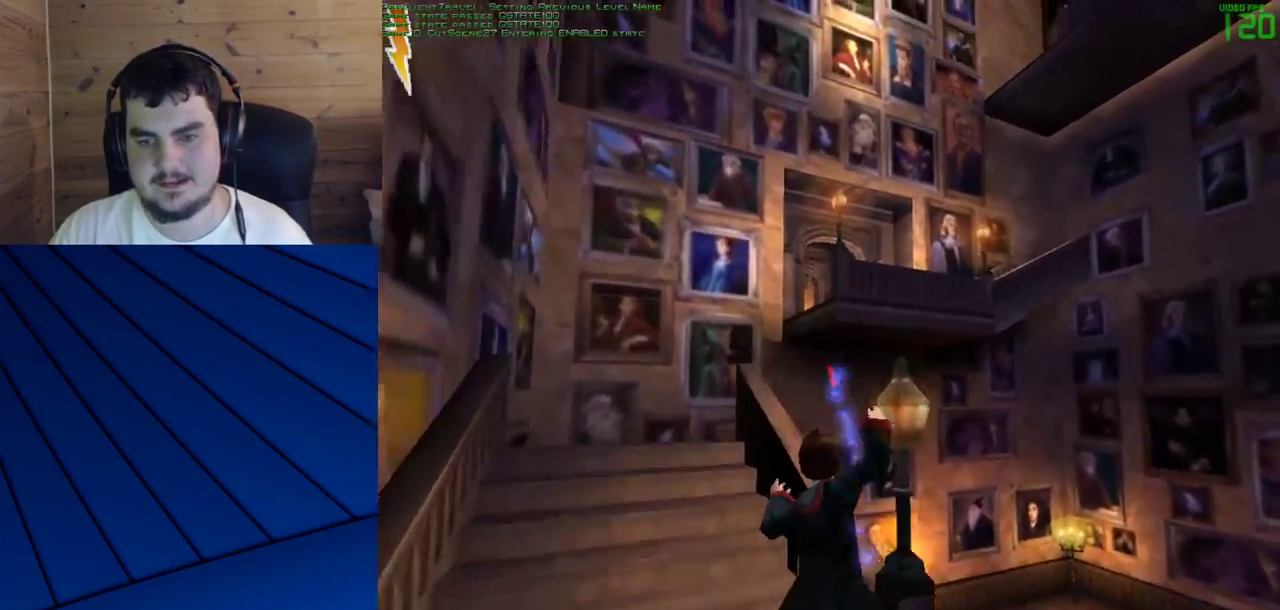
{"keys": ["shift", "w"], "mouse": [], "events": [[17, "mouse_right", "up"], [67, "mouse_left", "up"], [150, "d", "down"], [150, "f", "down"], [300, "d", "up"], [300, "f", "up"]]}